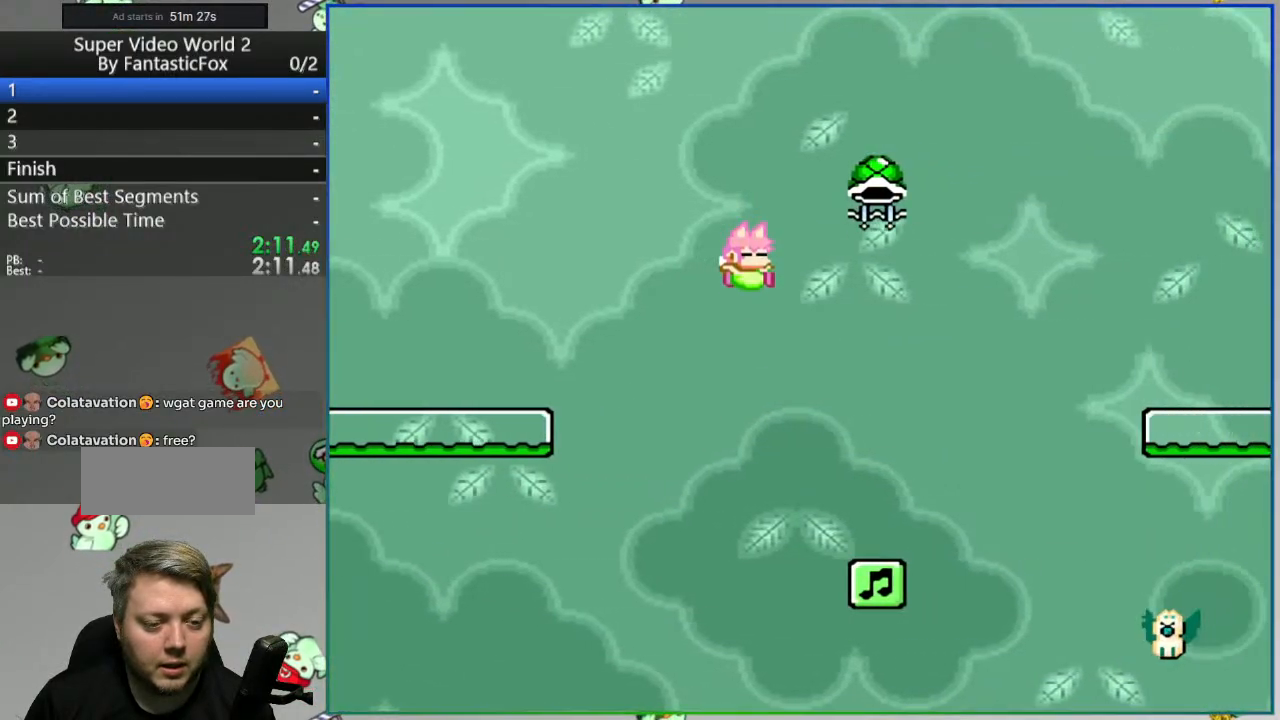
Gameplay with a controller (Nintendo layout); each line is a JSON object with the inputs held at the frame after it. "events" lists button and stick changes between this image and that frame as [ms after this image, input, new state], when the widget could be followed in between. Not read: L3 R3.
{"buttons": ["B", "Y", "DPAD_RIGHT"], "events": [[67, "DPAD_RIGHT", "up"], [117, "DPAD_LEFT", "down"], [367, "DPAD_LEFT", "up"], [383, "DPAD_LEFT", "down"], [400, "DPAD_LEFT", "up"], [450, "DPAD_RIGHT", "down"]]}
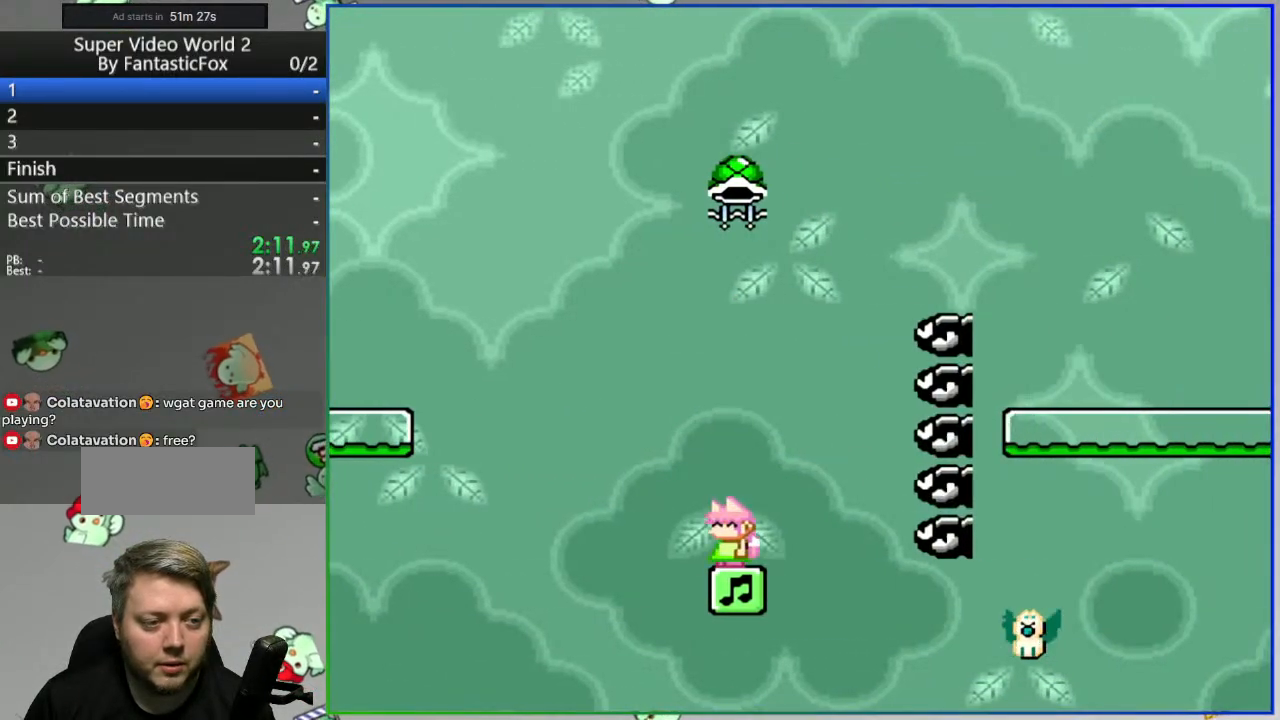
{"buttons": ["Y", "DPAD_LEFT"], "events": [[50, "DPAD_RIGHT", "up"], [217, "DPAD_LEFT", "down"], [233, "B", "up"]]}
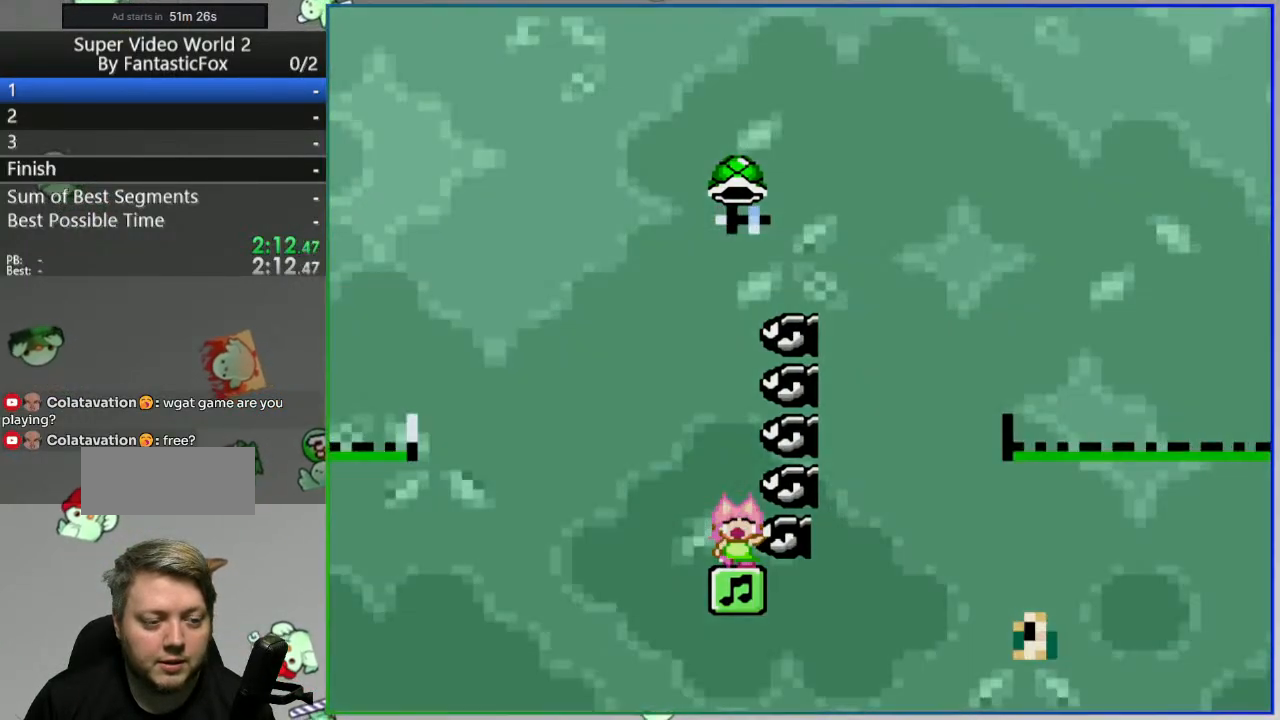
{"buttons": ["A"], "events": [[17, "DPAD_LEFT", "up"], [117, "Y", "up"], [333, "A", "down"], [433, "A", "up"], [500, "A", "down"]]}
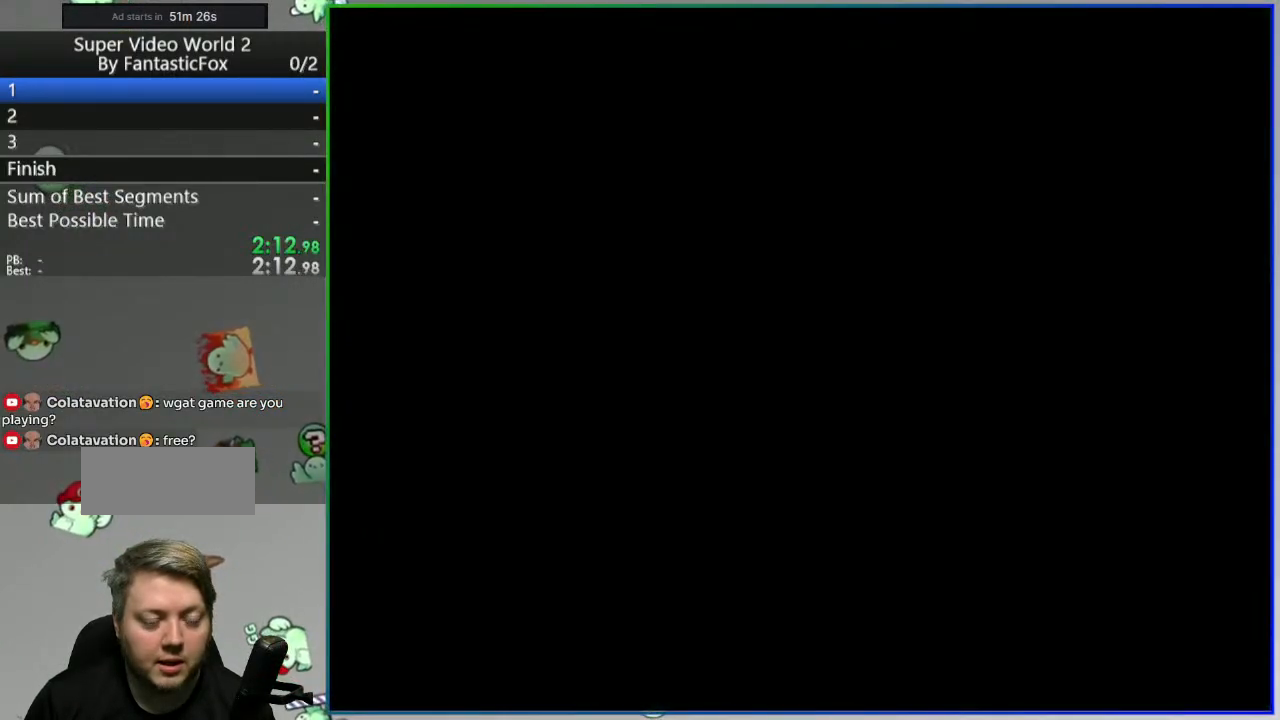
{"buttons": ["Y", "L1"], "events": [[100, "A", "up"], [433, "Y", "down"], [467, "L1", "down"]]}
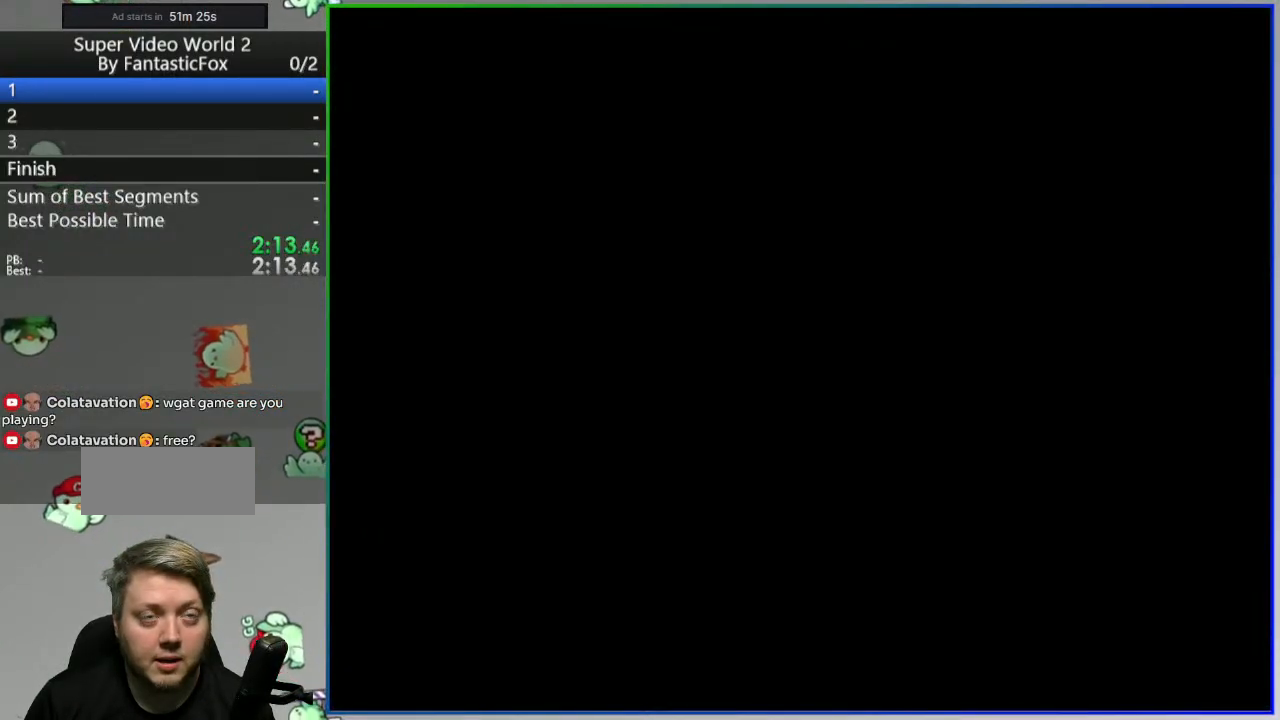
{"buttons": ["Y"]}
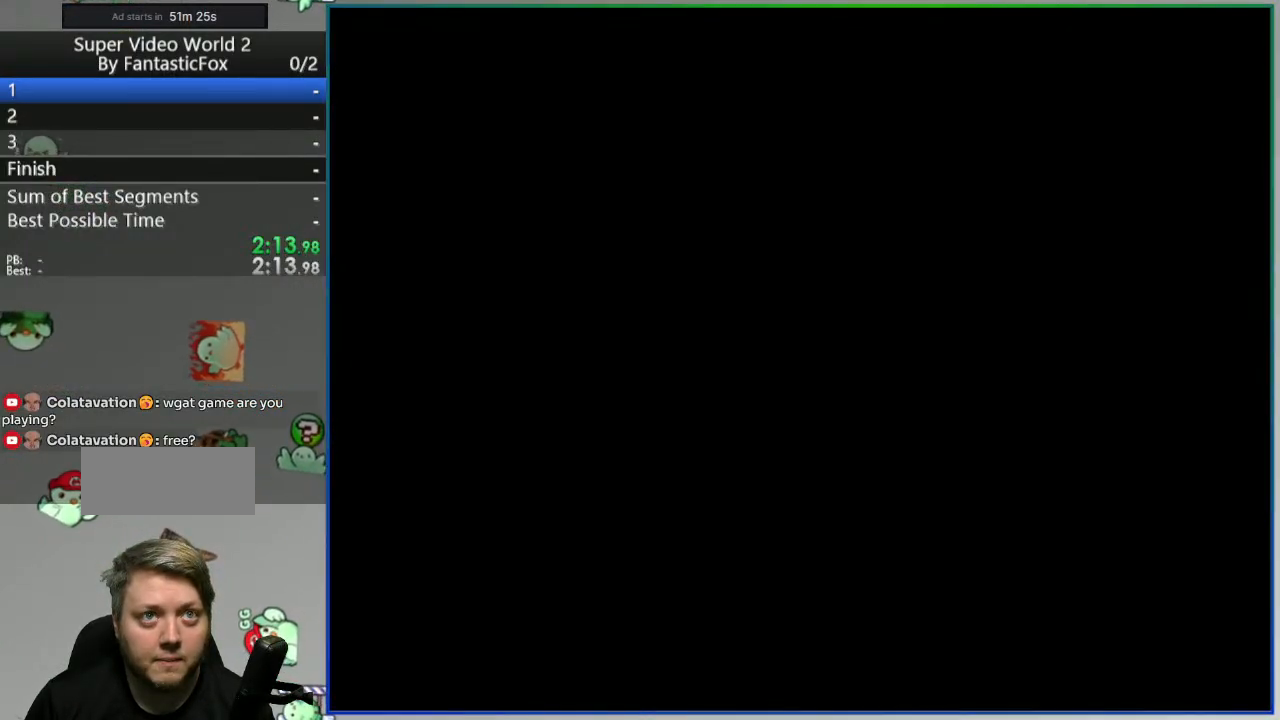
{"buttons": ["Y", "DPAD_RIGHT"], "events": [[217, "DPAD_RIGHT", "down"]]}